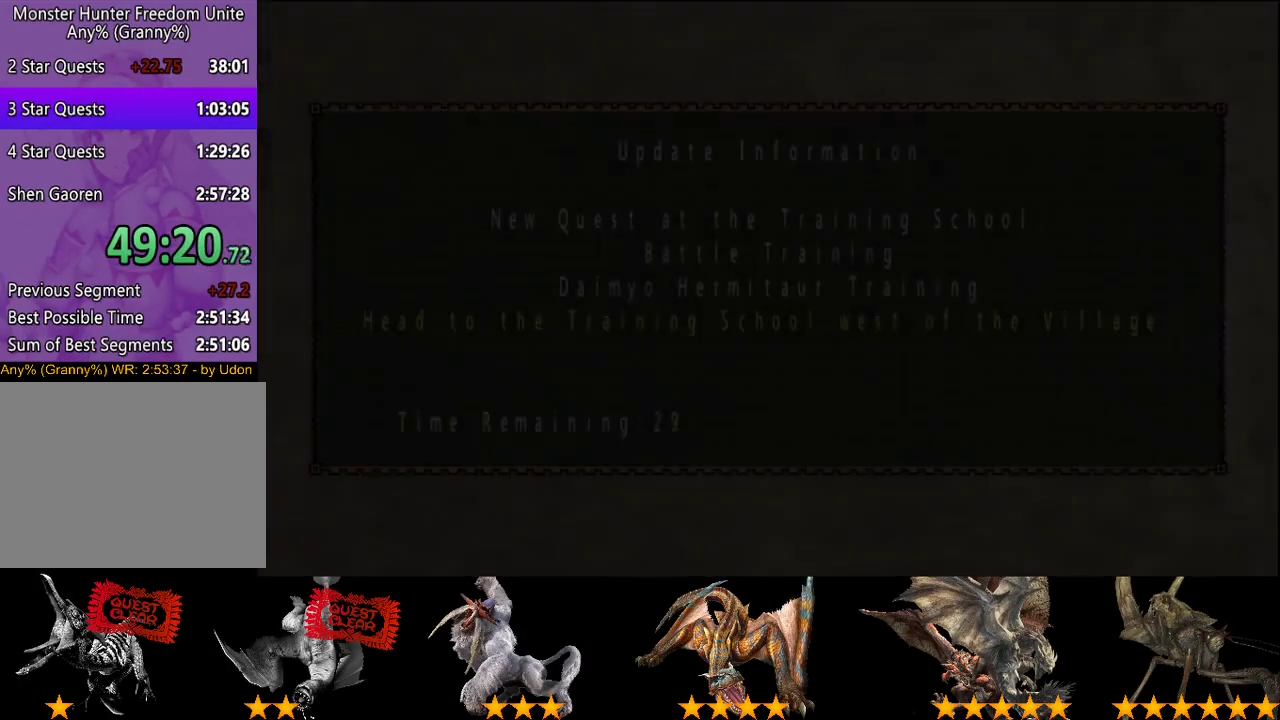
Gameplay with a controller (PlayStation layout); each line is a JSON object with the inputs held at the frame after it. "events" lists button and stick changes between this image and that frame as [ms after this image, input, new state], when the widget could be followed in between. This overlay highlights the sticks when they move; stick clicks (L3 R3) are not distinguishable. Not read: L1 L2 L3 R1 R2 R3.
{"buttons": ["CIRCLE"], "left_stick": "center", "right_stick": "center", "events": [[333, "CIRCLE", "down"]]}
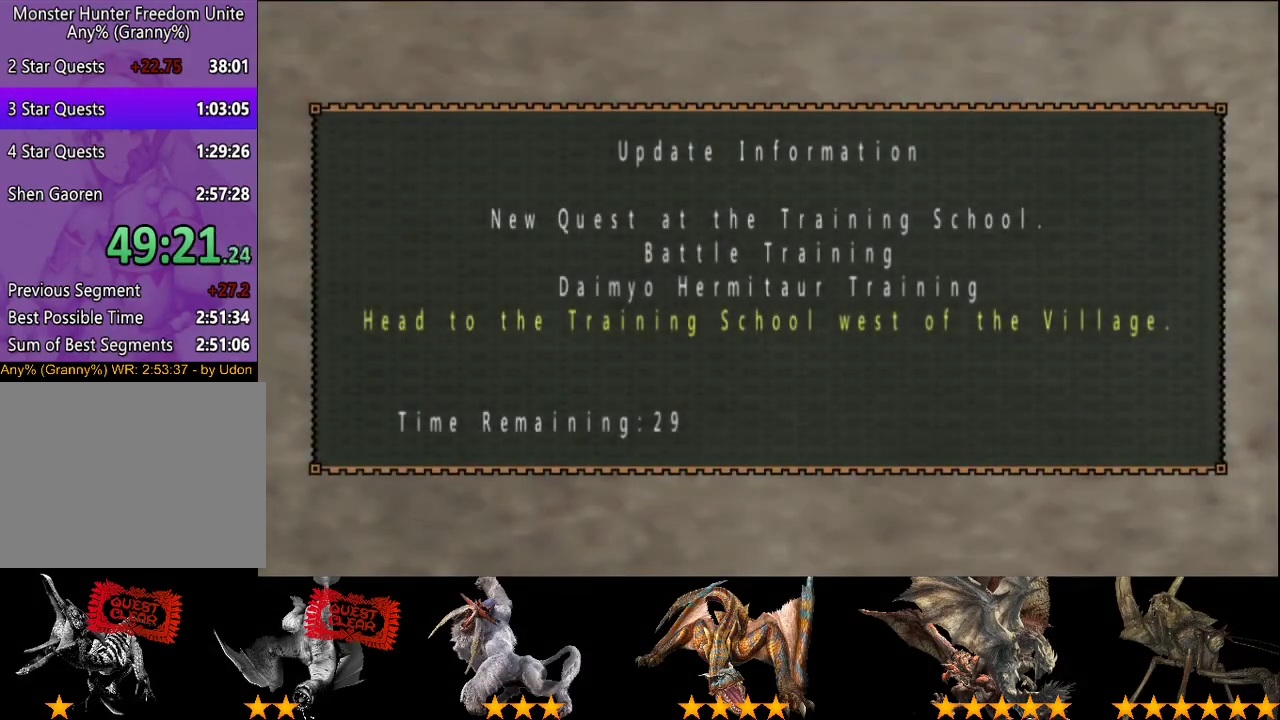
{"buttons": [], "left_stick": "center", "right_stick": "center", "events": [[67, "CIRCLE", "up"]]}
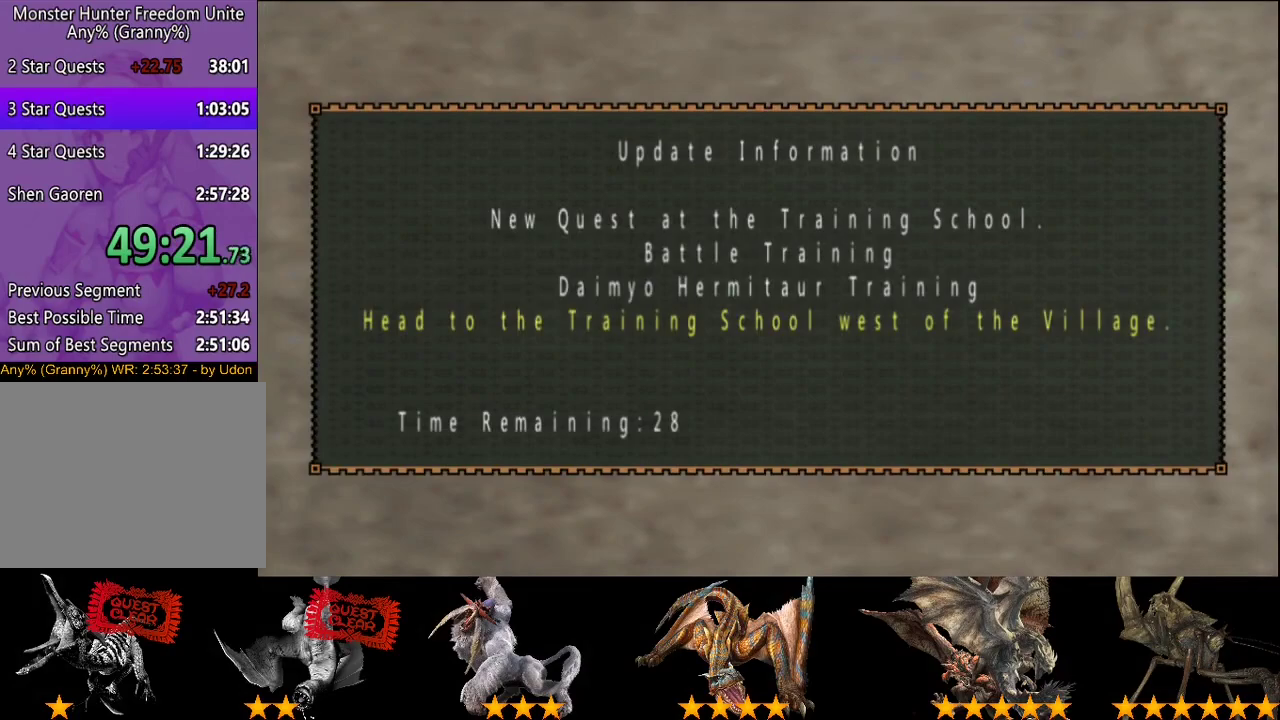
{"buttons": [], "left_stick": "center", "right_stick": "center", "events": []}
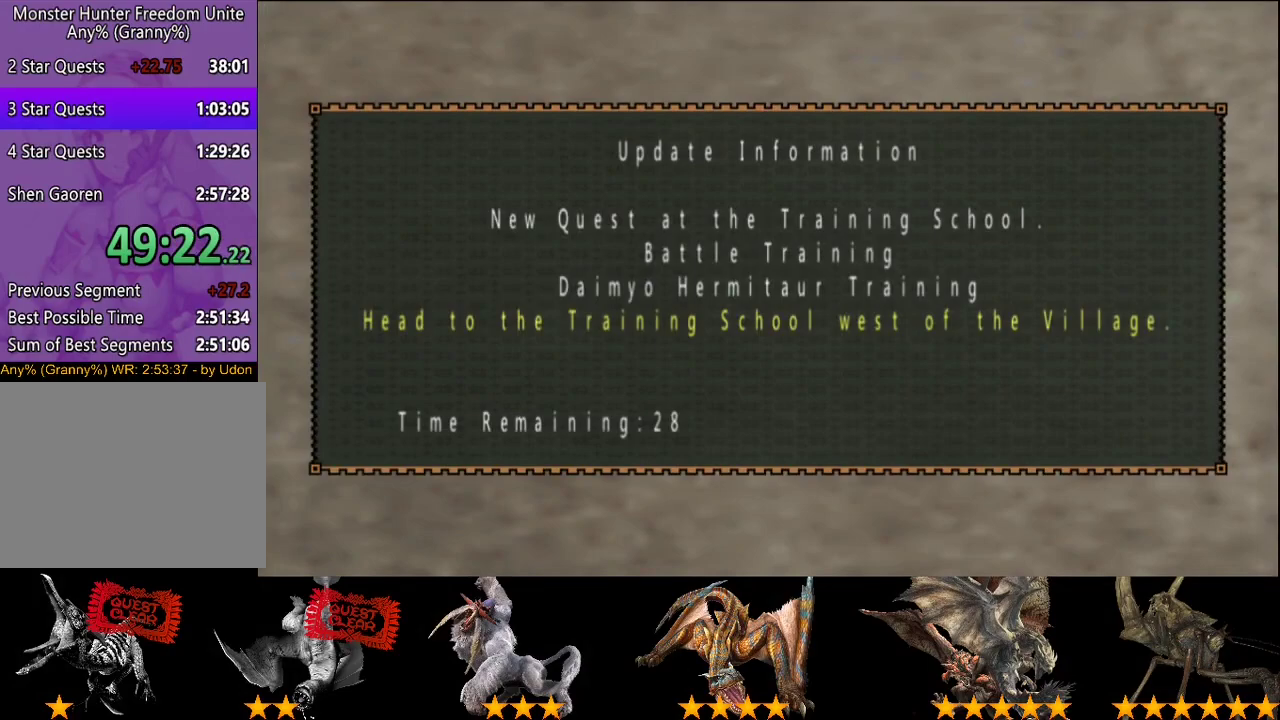
{"buttons": [], "left_stick": "center", "right_stick": "center", "events": []}
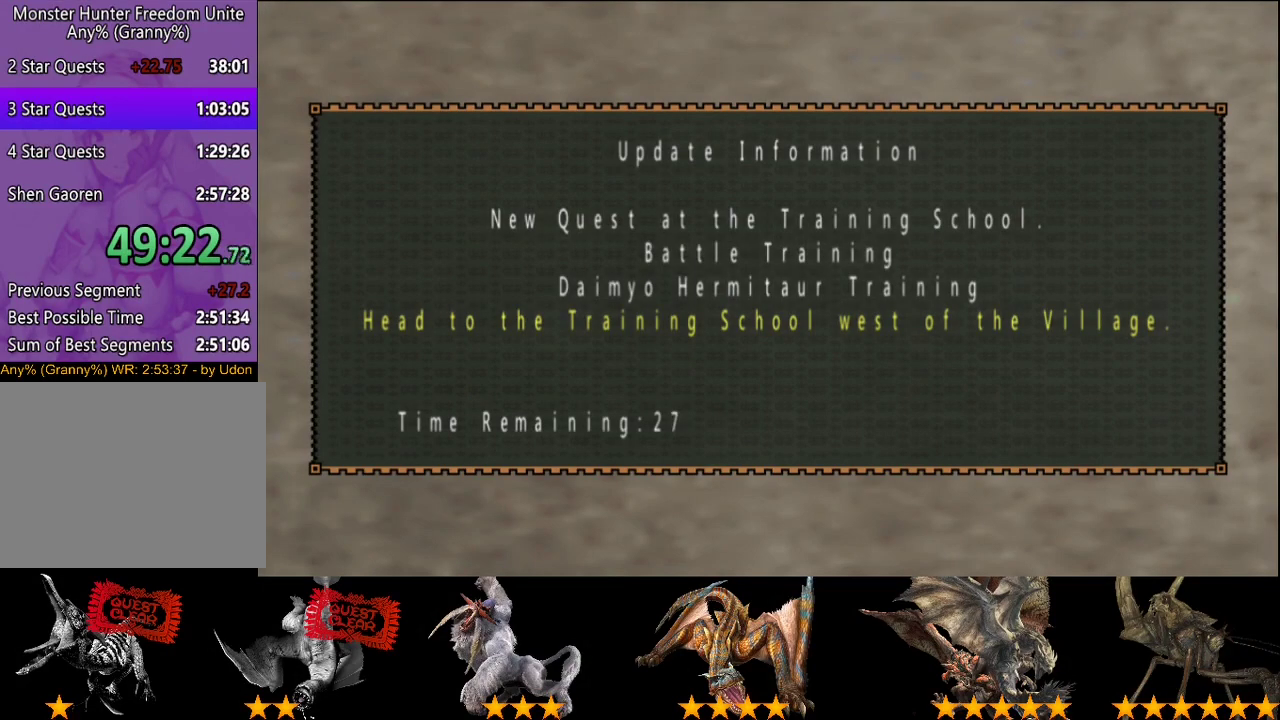
{"buttons": [], "left_stick": "center", "right_stick": "center", "events": []}
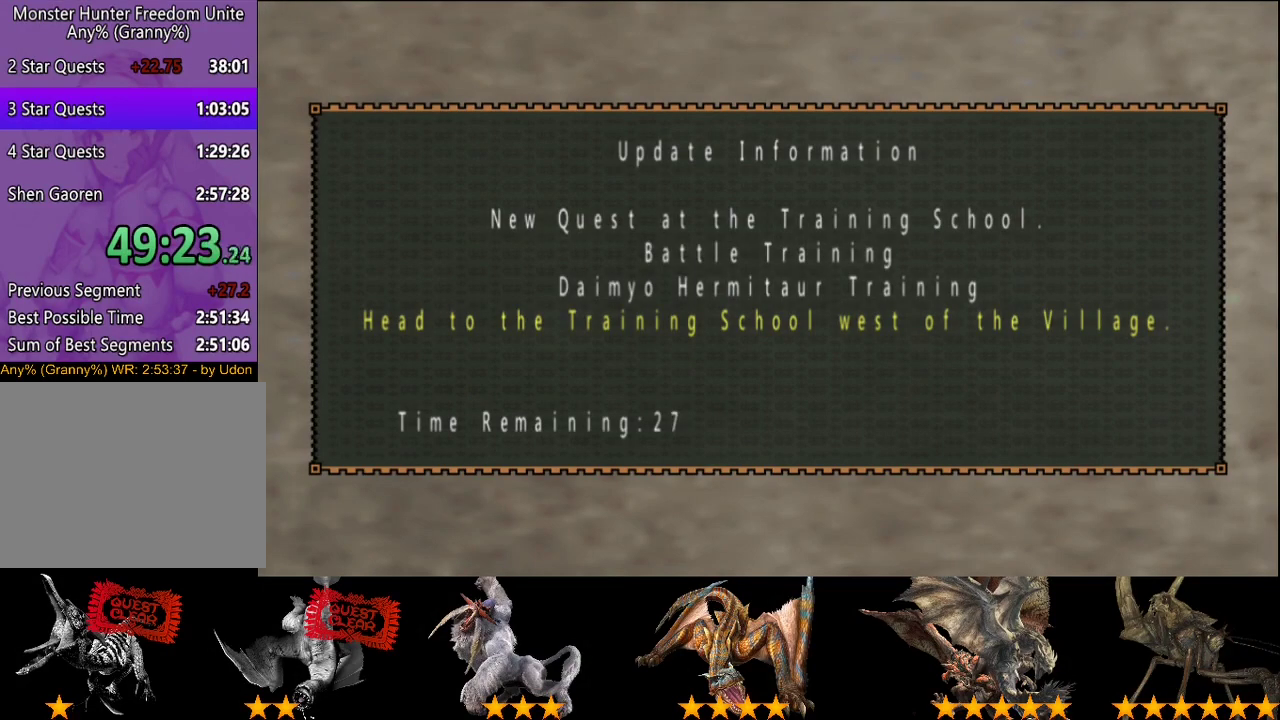
{"buttons": [], "left_stick": "center", "right_stick": "center", "events": []}
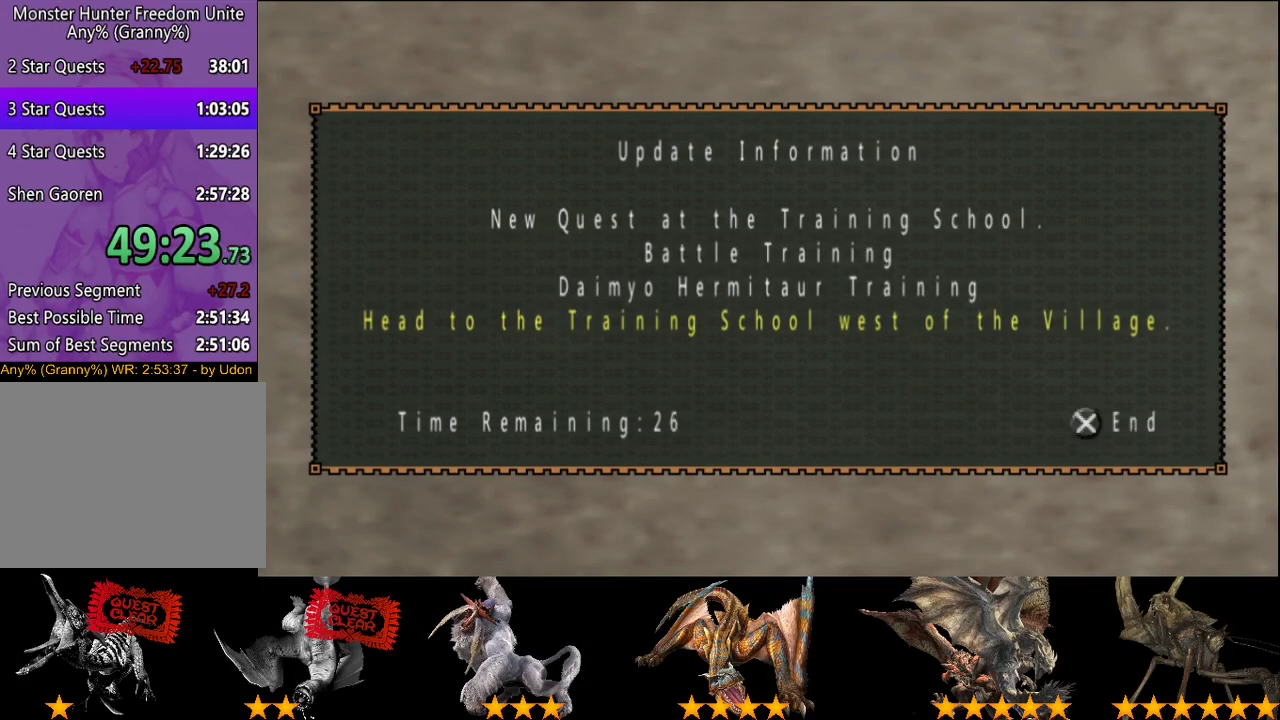
{"buttons": [], "left_stick": "center", "right_stick": "center", "events": []}
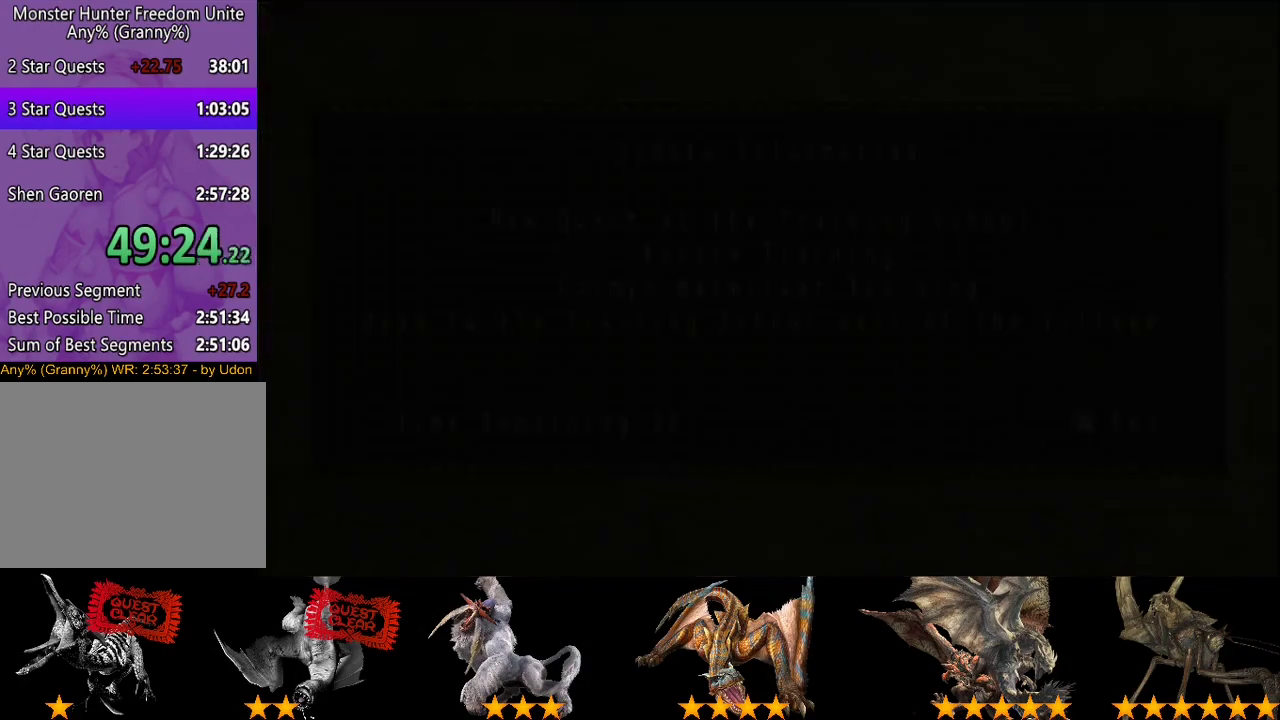
{"buttons": [], "left_stick": "center", "right_stick": "center", "events": [[167, "CIRCLE", "down"], [367, "CIRCLE", "up"]]}
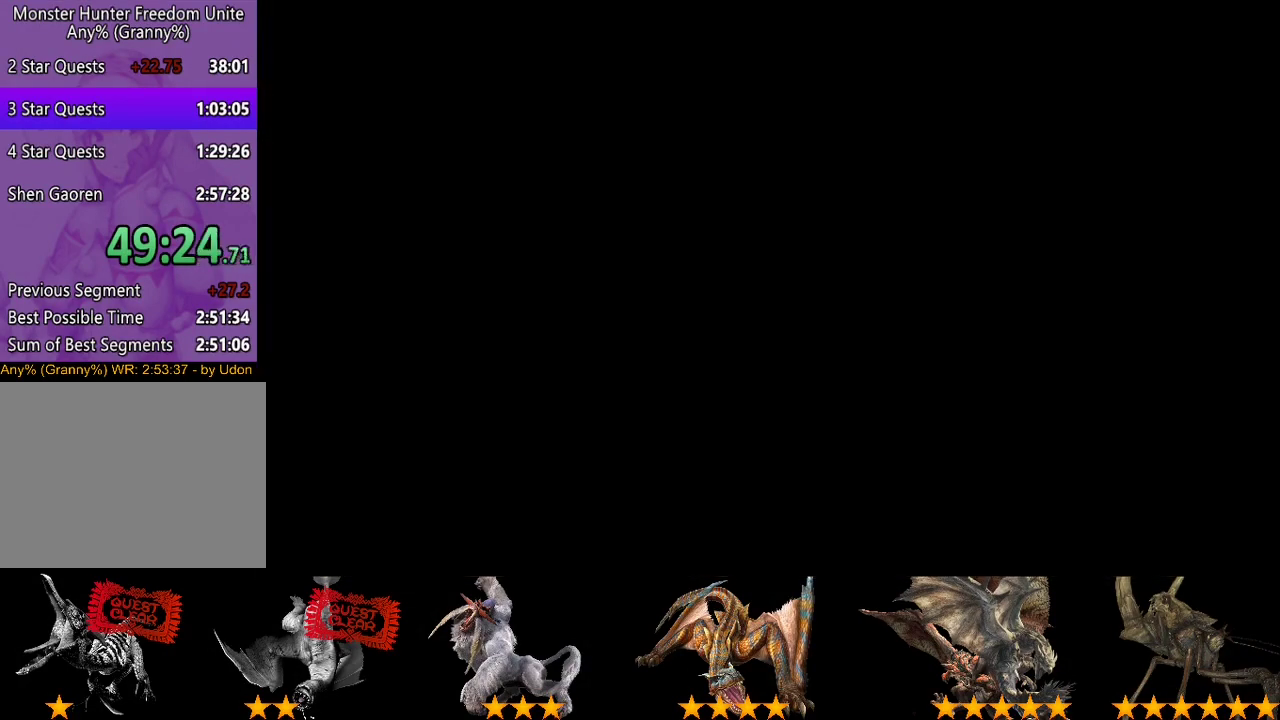
{"buttons": ["CIRCLE"], "left_stick": "center", "right_stick": "center", "events": [[467, "CIRCLE", "down"]]}
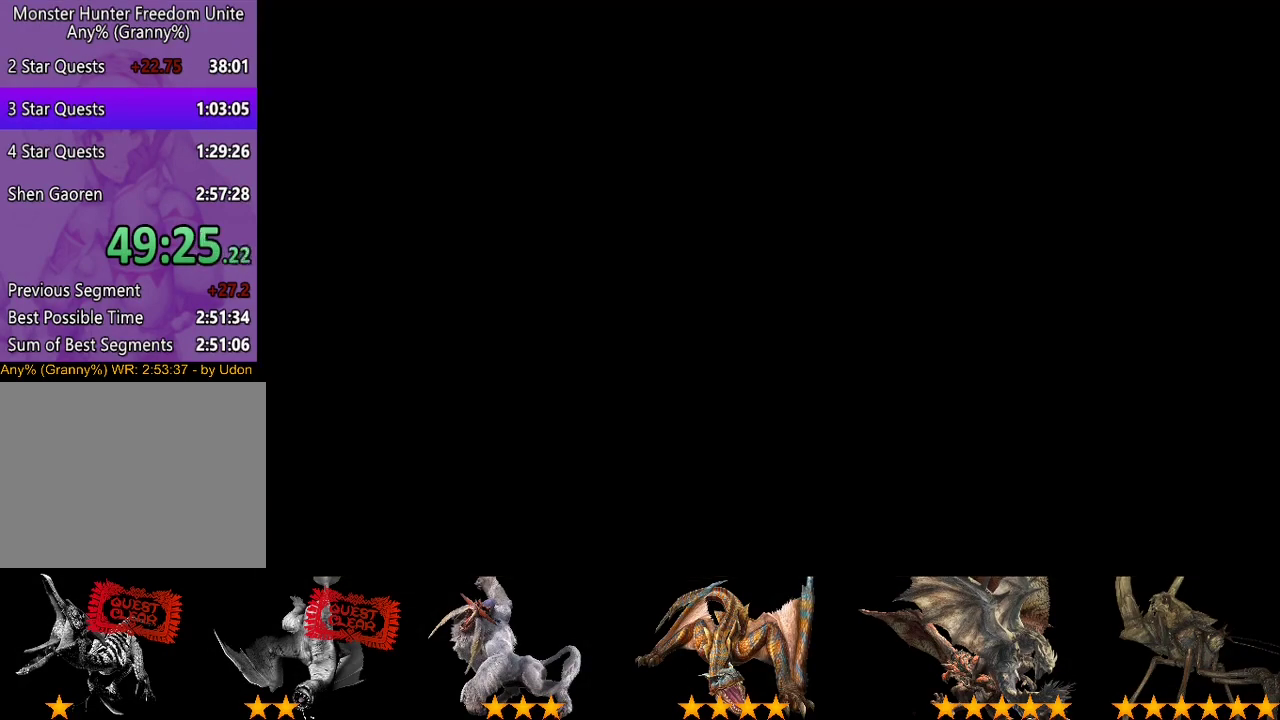
{"buttons": [], "left_stick": "center", "right_stick": "center", "events": [[33, "CIRCLE", "up"], [100, "CIRCLE", "down"], [167, "CIRCLE", "up"]]}
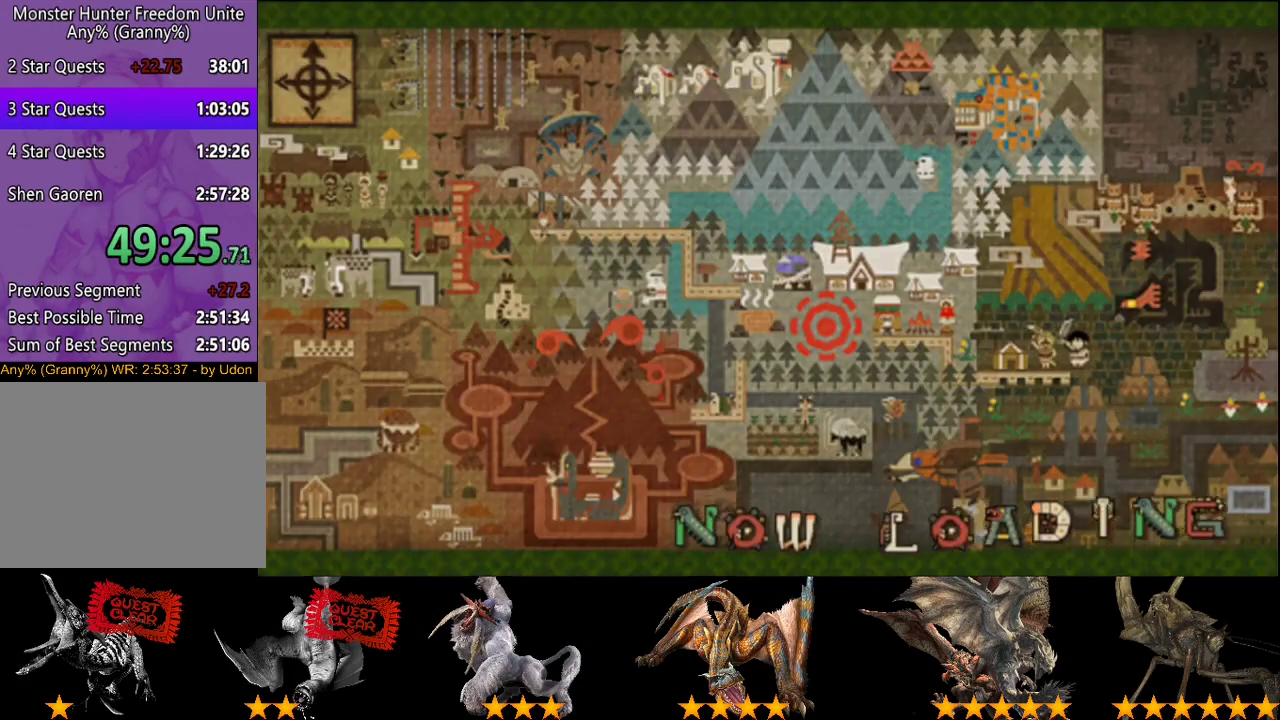
{"buttons": [], "left_stick": "center", "right_stick": "center", "events": []}
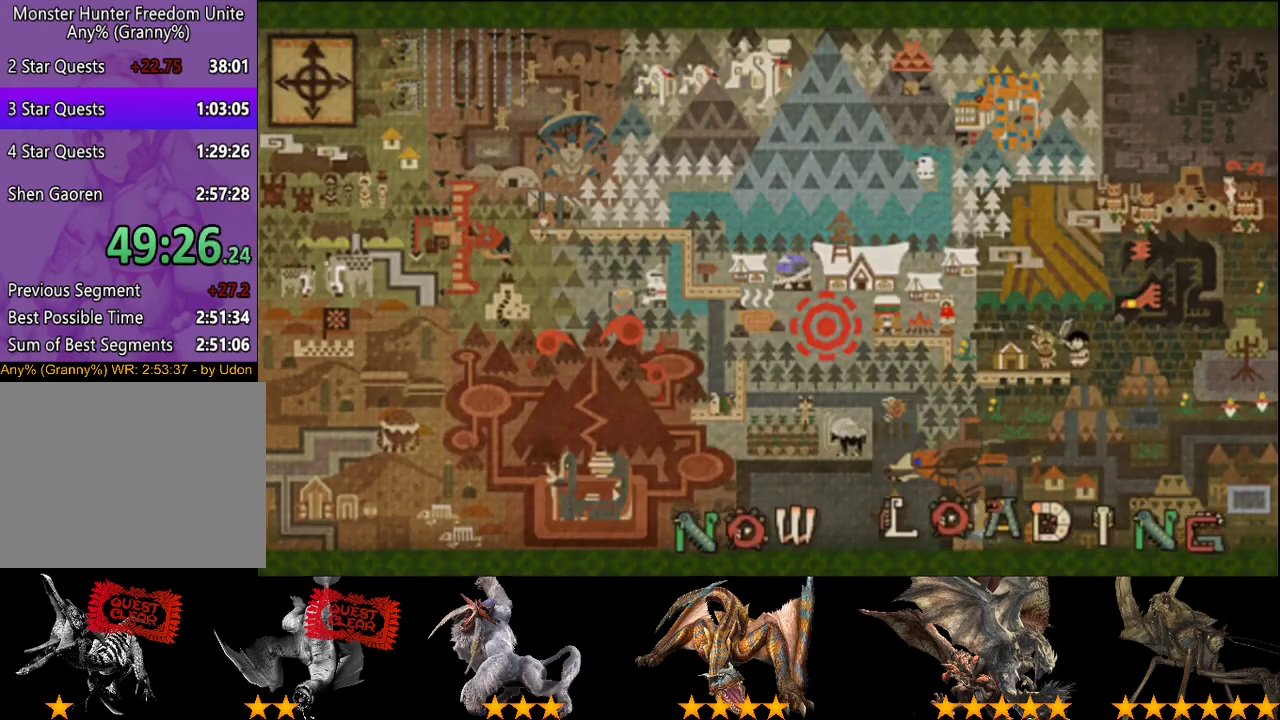
{"buttons": [], "left_stick": "center", "right_stick": "center", "events": []}
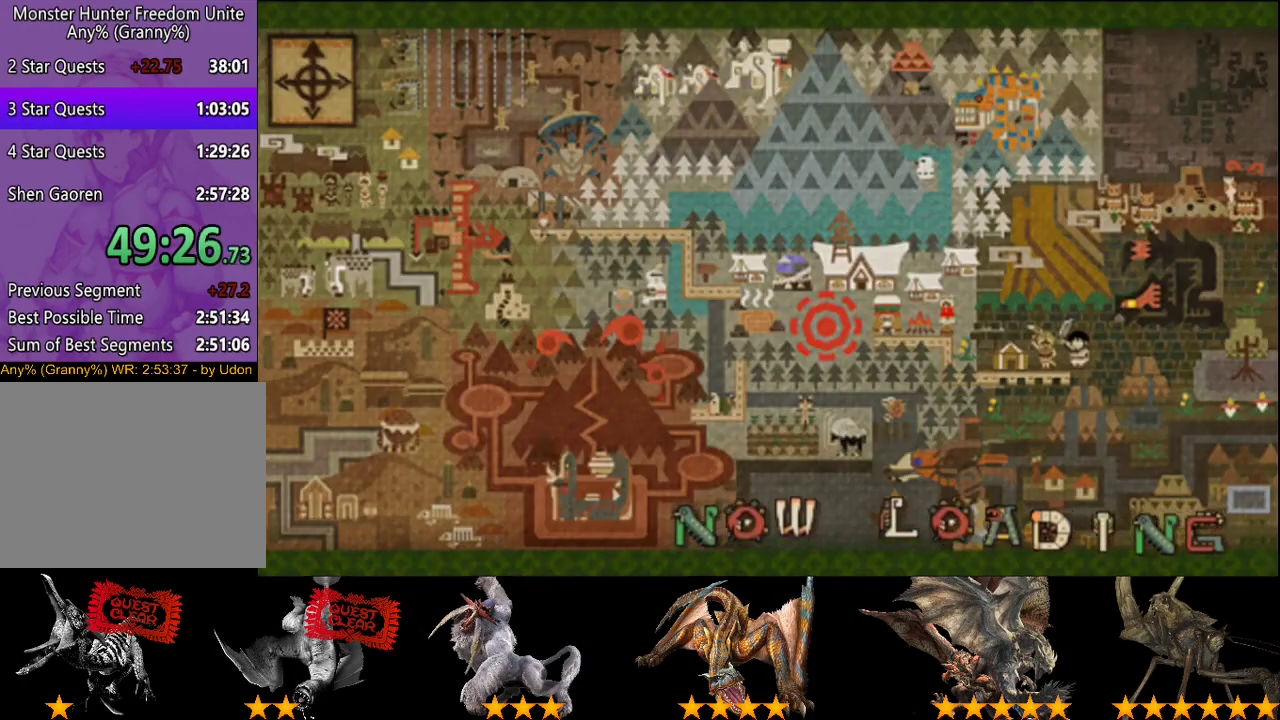
{"buttons": [], "left_stick": "up-right", "right_stick": "center", "events": [[450, "left_stick", "up-right"]]}
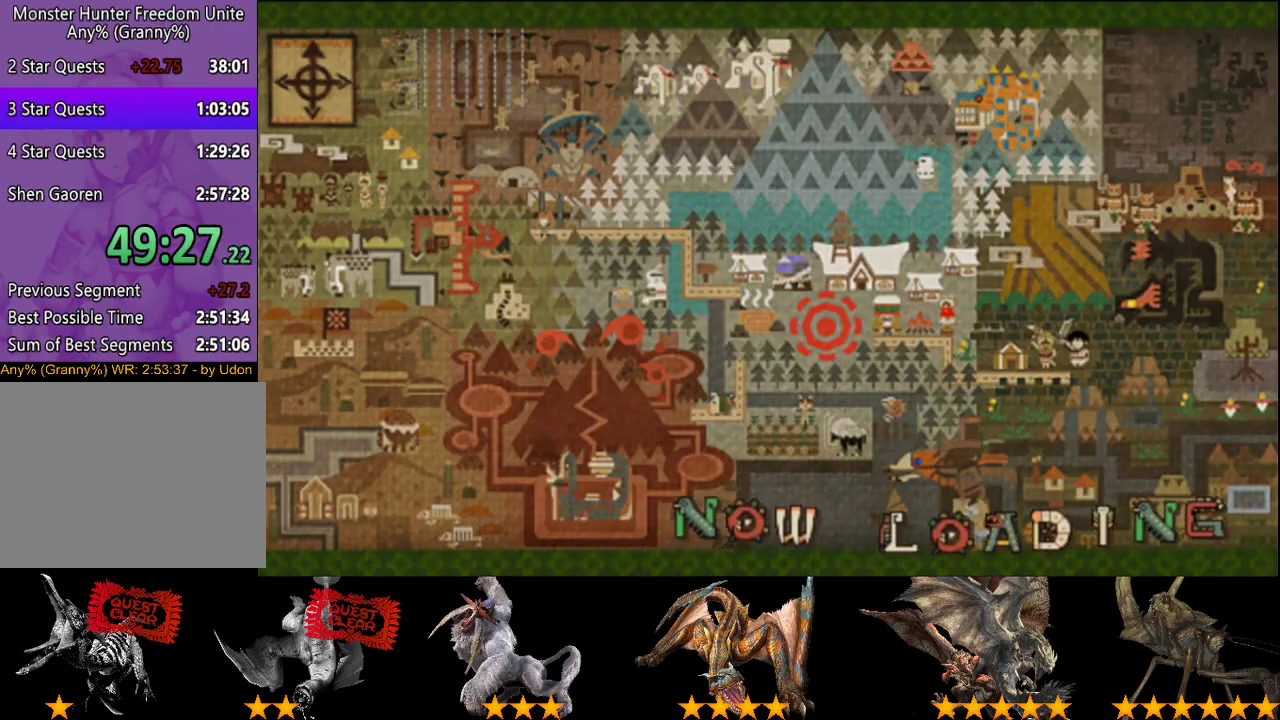
{"buttons": [], "left_stick": "up-right", "right_stick": "center", "events": []}
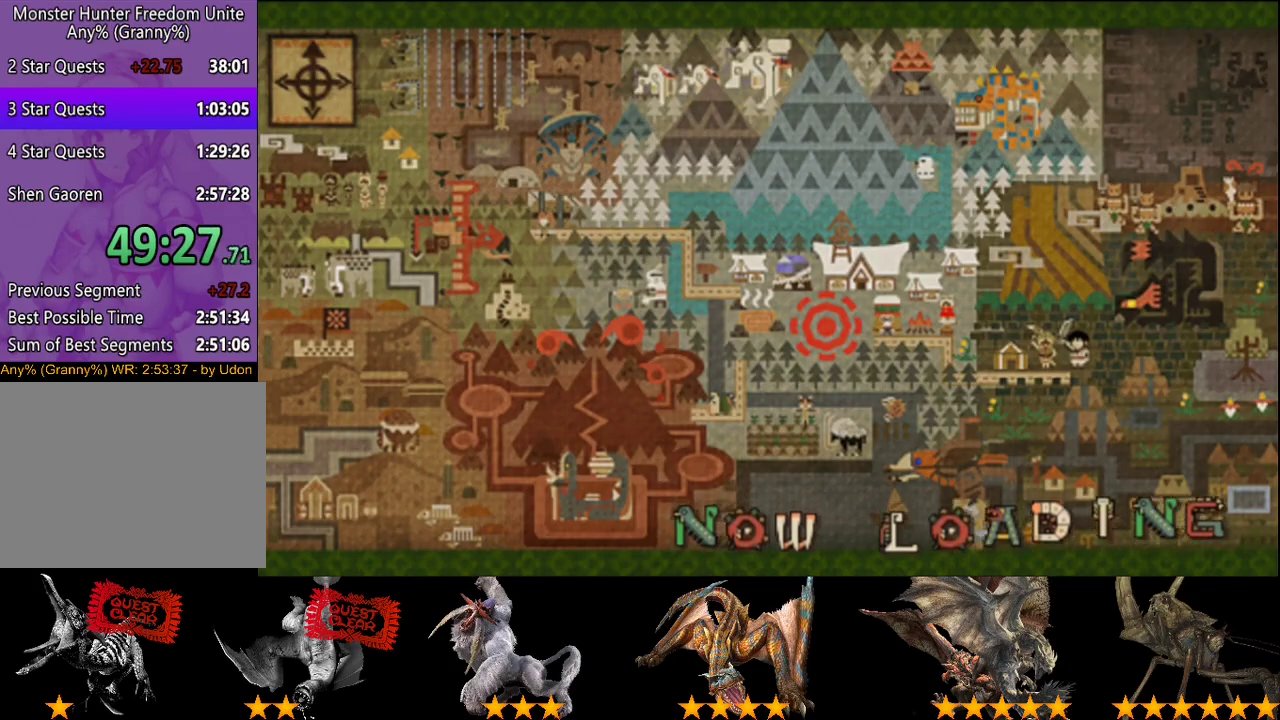
{"buttons": [], "left_stick": "up-right", "right_stick": "center", "events": []}
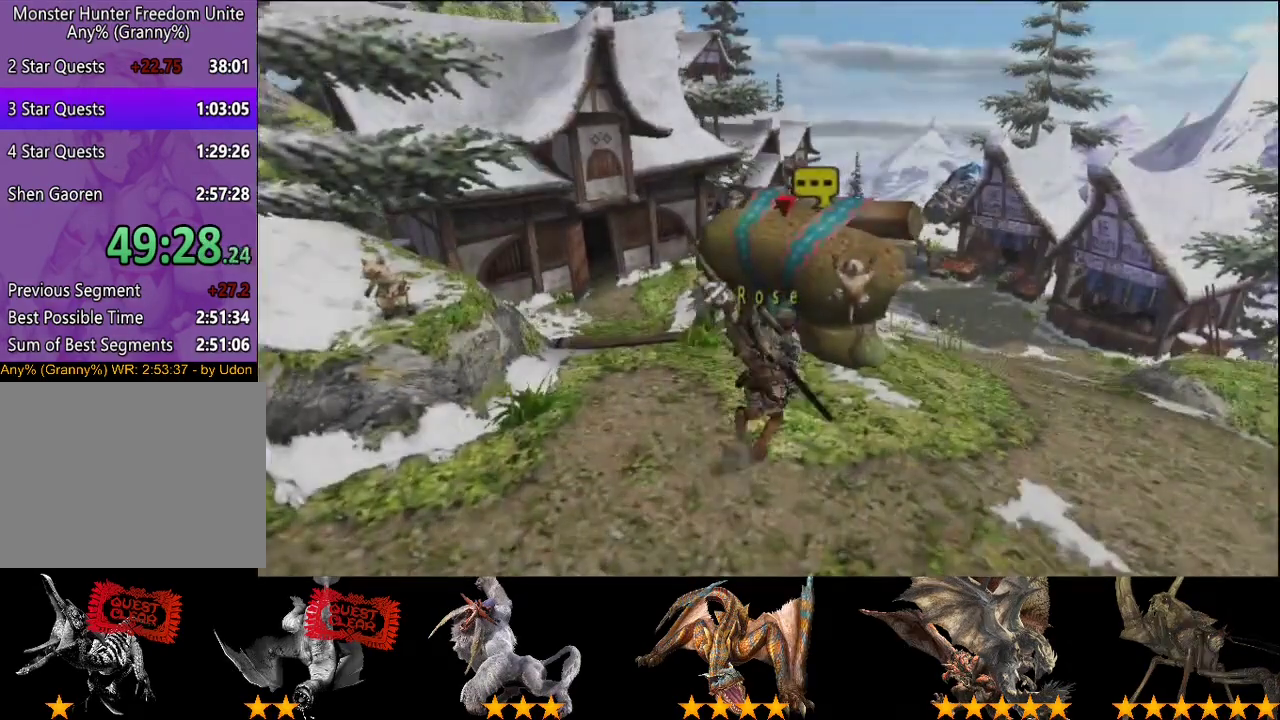
{"buttons": [], "left_stick": "up-right", "right_stick": "center", "events": []}
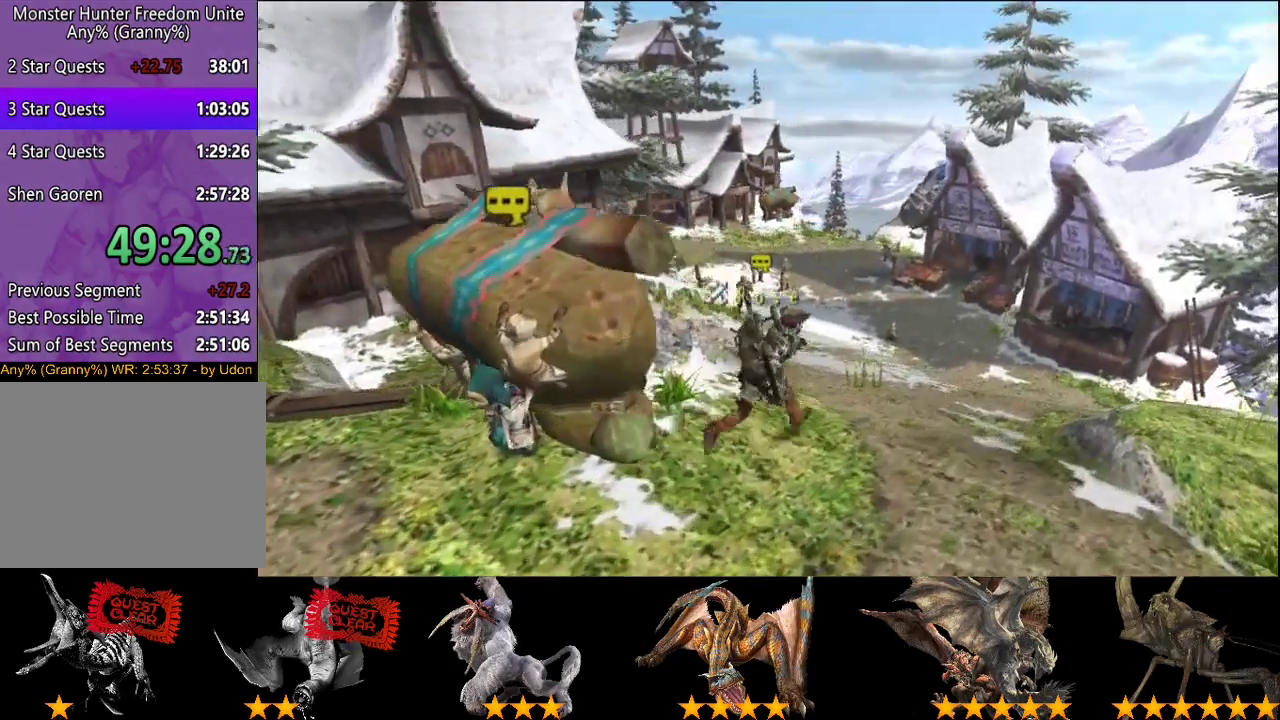
{"buttons": [], "left_stick": "up", "right_stick": "center", "events": [[267, "left_stick", "up"]]}
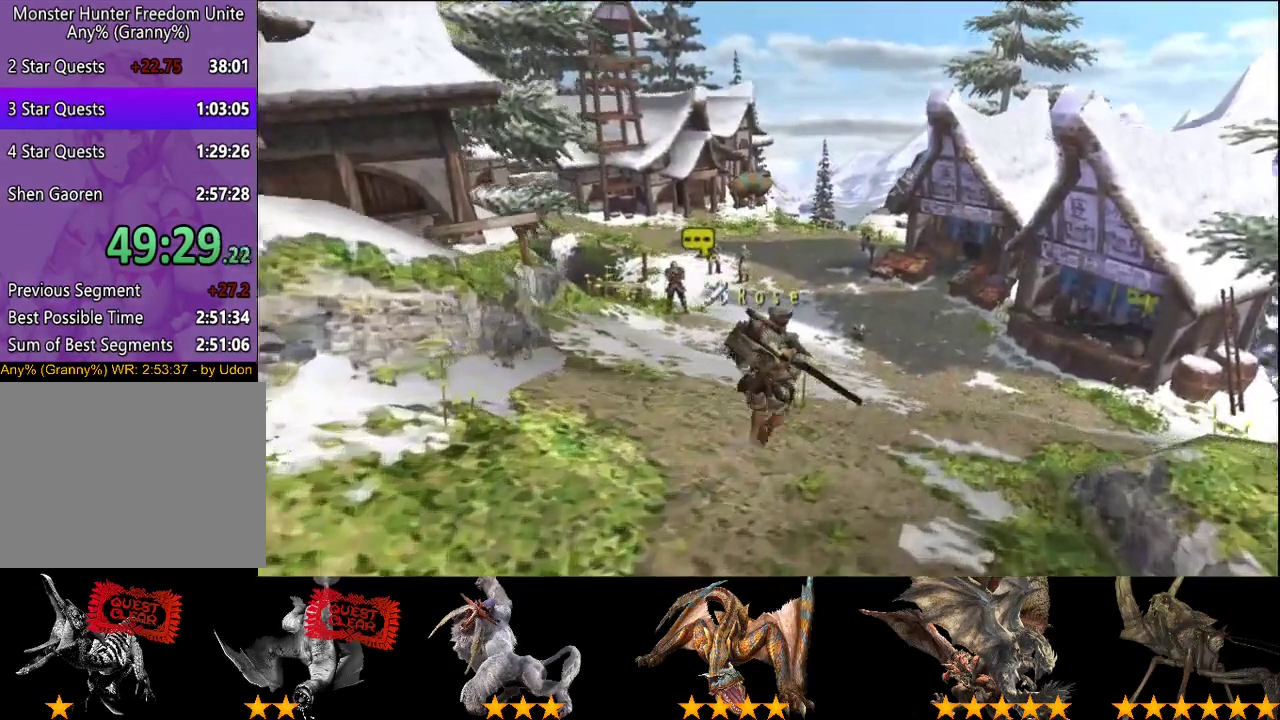
{"buttons": [], "left_stick": "up", "right_stick": "center", "events": []}
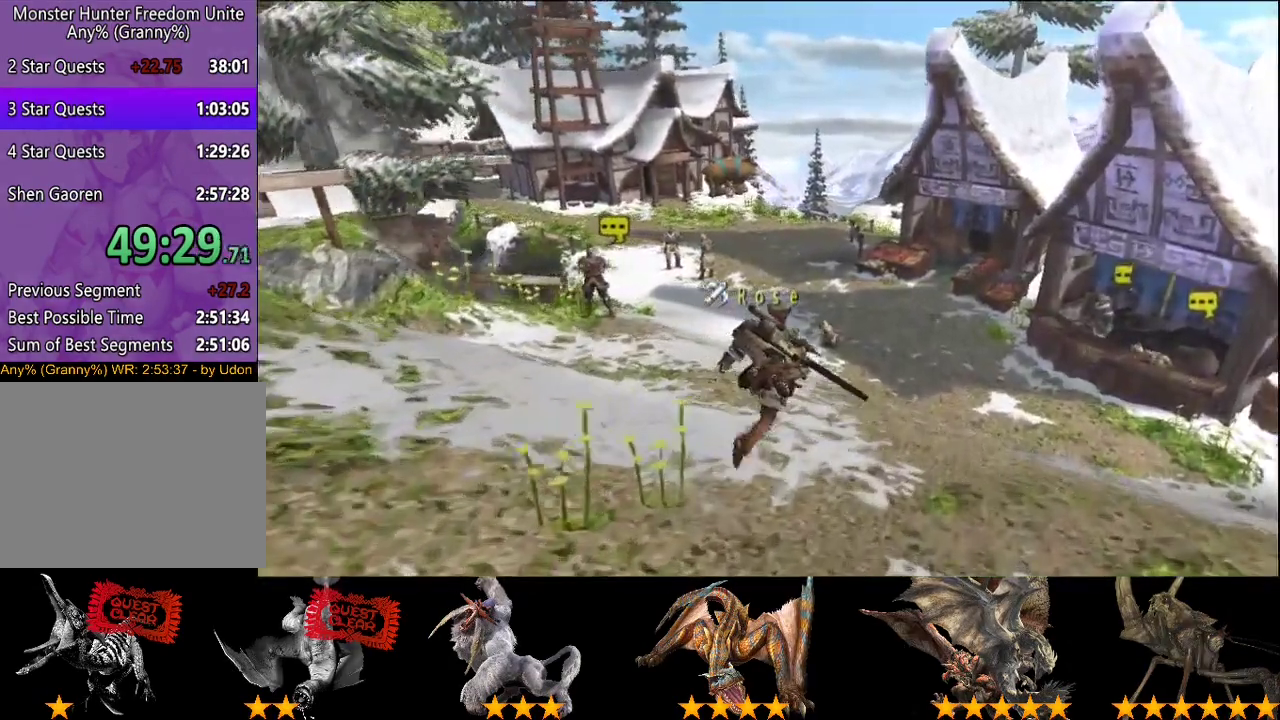
{"buttons": [], "left_stick": "up", "right_stick": "center", "events": []}
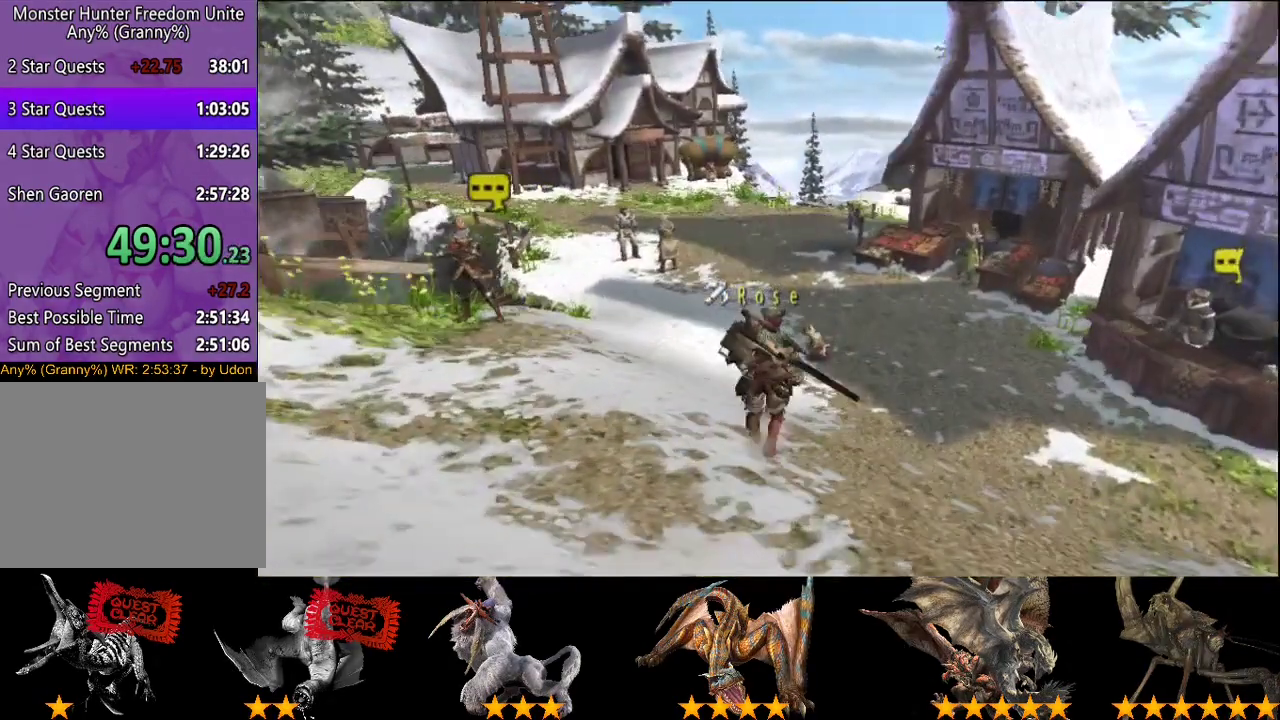
{"buttons": [], "left_stick": "up", "right_stick": "center", "events": []}
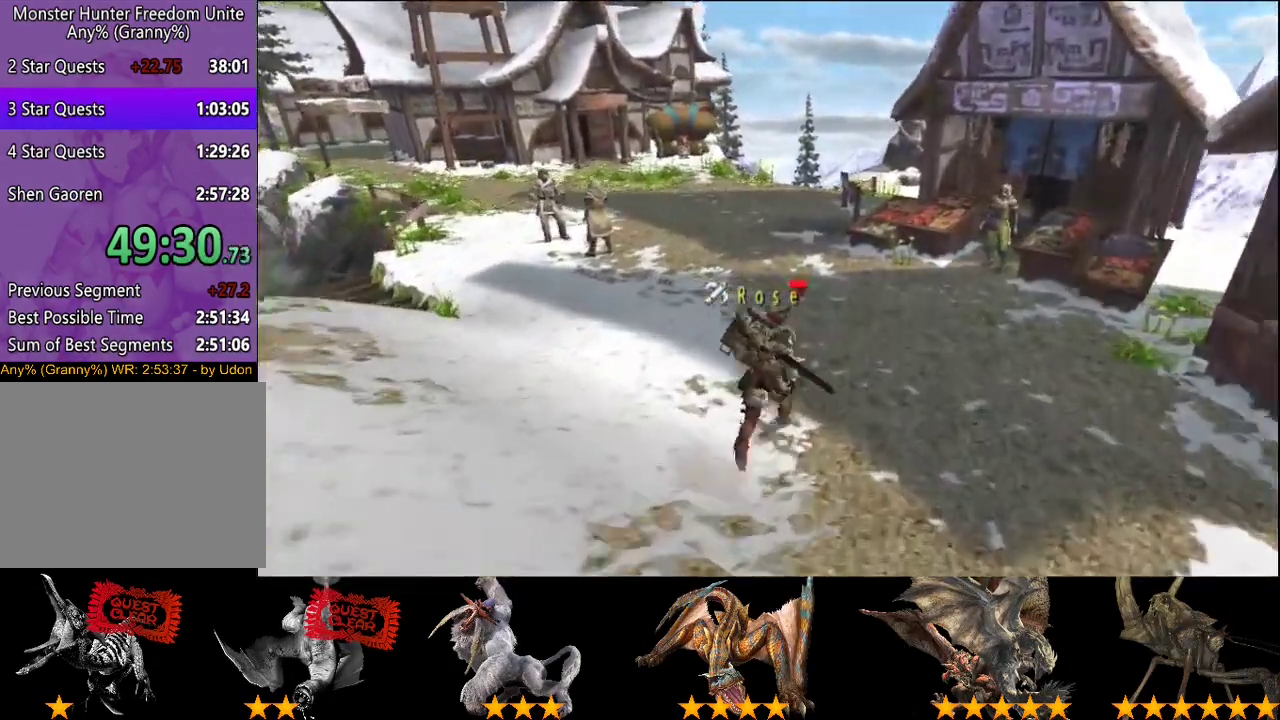
{"buttons": [], "left_stick": "up-right", "right_stick": "center", "events": [[200, "left_stick", "up-right"]]}
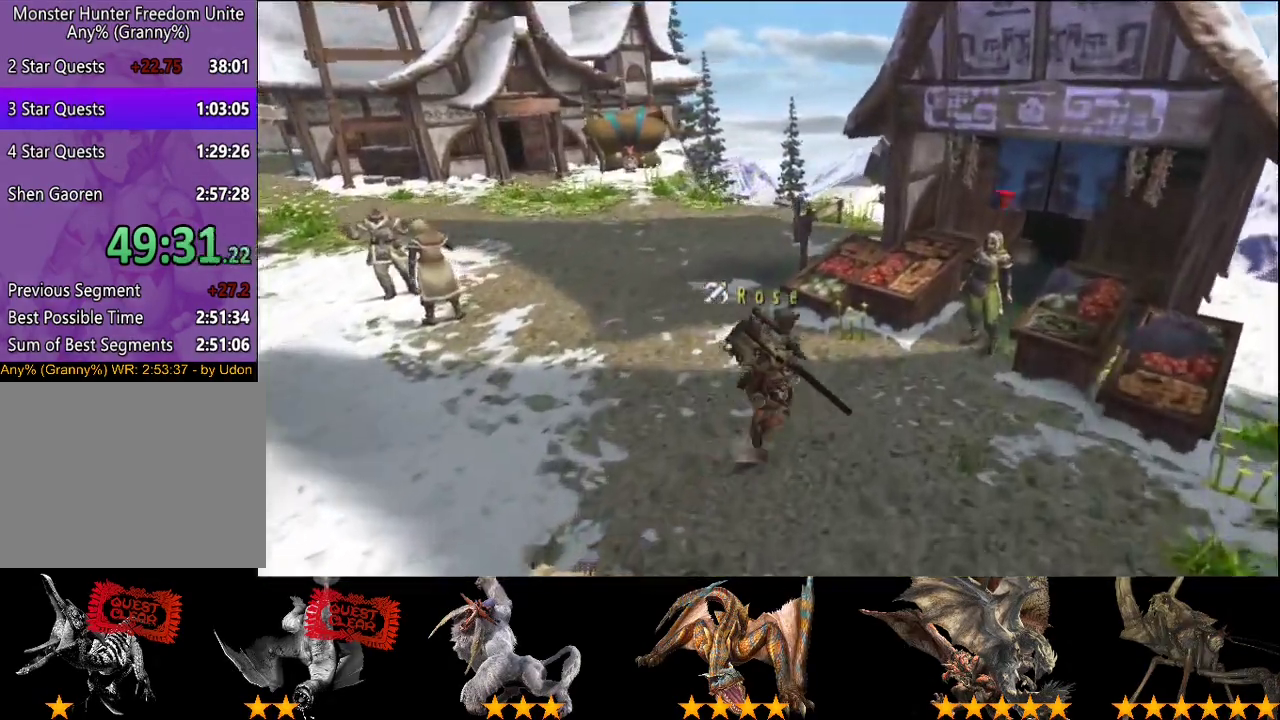
{"buttons": [], "left_stick": "center", "right_stick": "center", "events": [[83, "left_stick", "center"]]}